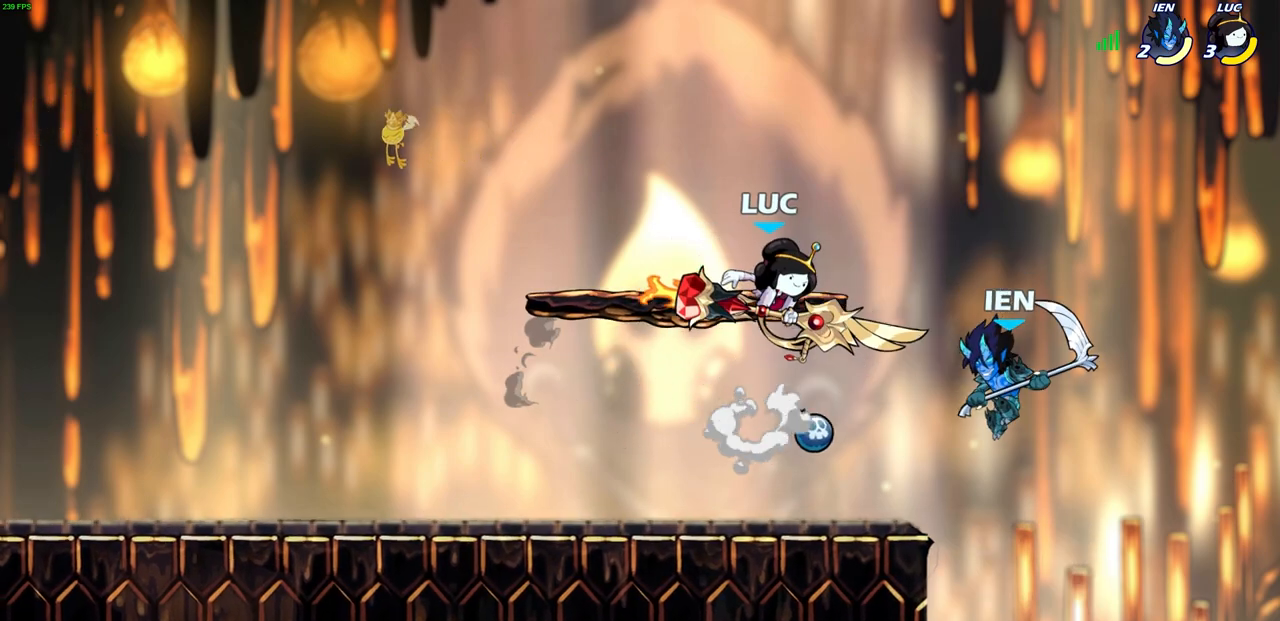
Gameplay with a controller (PlayStation layout); each line is a JSON object with the inputs held at the frame after it. "events" lists button and stick changes between this image and that frame as [ms after this image, input, new state], when the widget could be followed in between. Not read: right_stick.
{"buttons": [], "left_stick": "right", "events": [[17, "SQUARE", "up"], [67, "left_stick", "center"], [283, "left_stick", "right"]]}
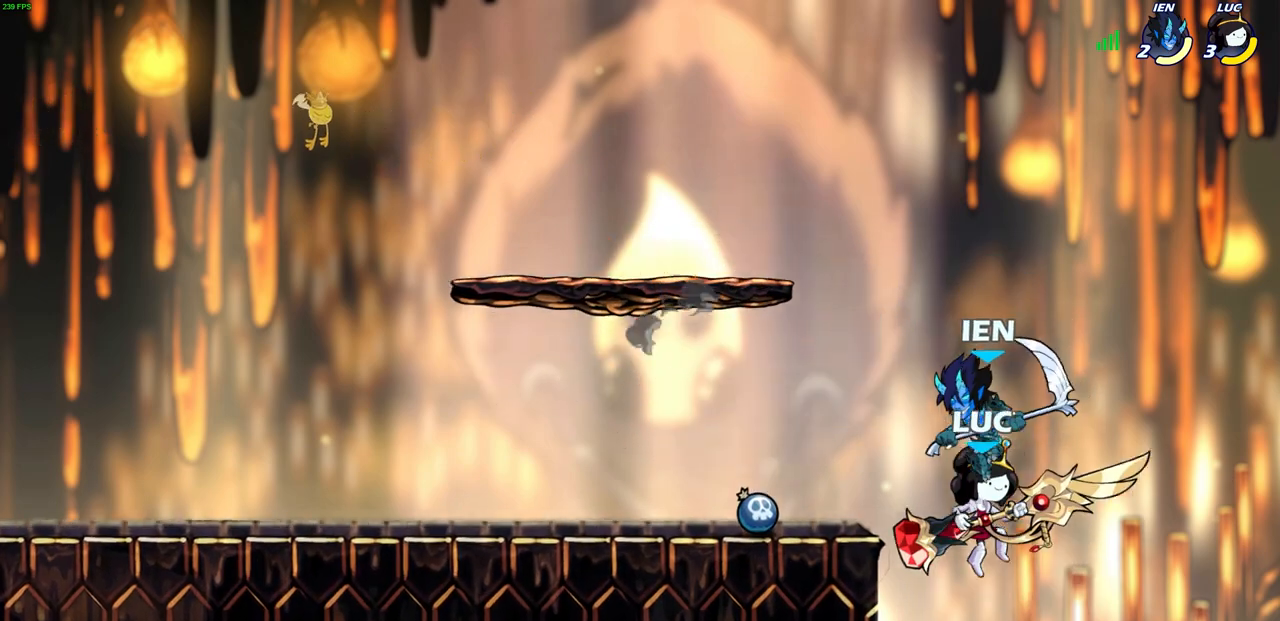
{"buttons": ["CIRCLE"], "left_stick": "center", "events": [[83, "left_stick", "up"], [167, "CIRCLE", "down"], [200, "left_stick", "center"]]}
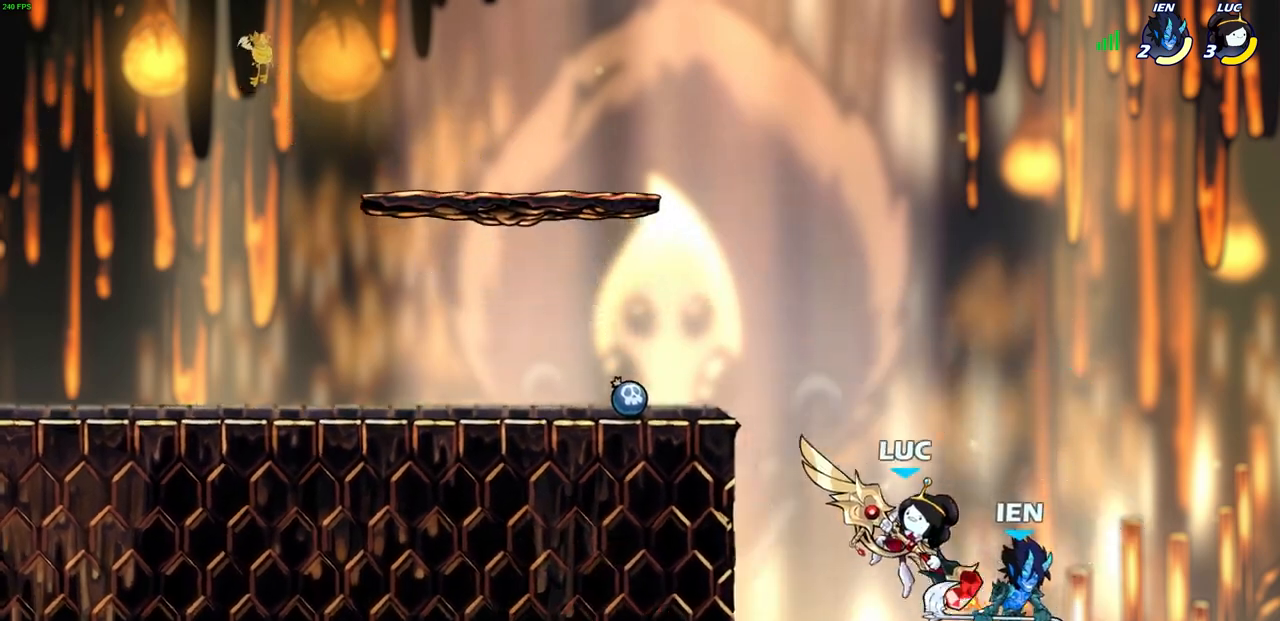
{"buttons": [], "left_stick": "center", "events": [[417, "CIRCLE", "up"]]}
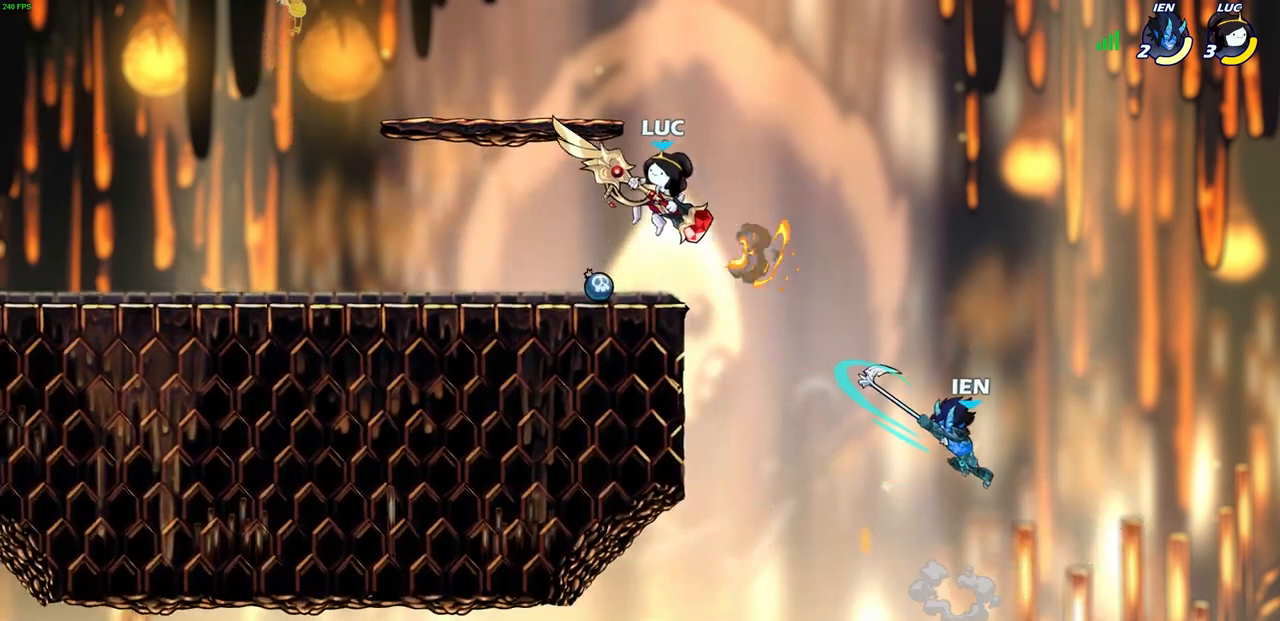
{"buttons": [], "left_stick": "down", "events": [[167, "left_stick", "left"], [217, "left_stick", "down"], [267, "left_stick", "down-right"], [500, "left_stick", "down"]]}
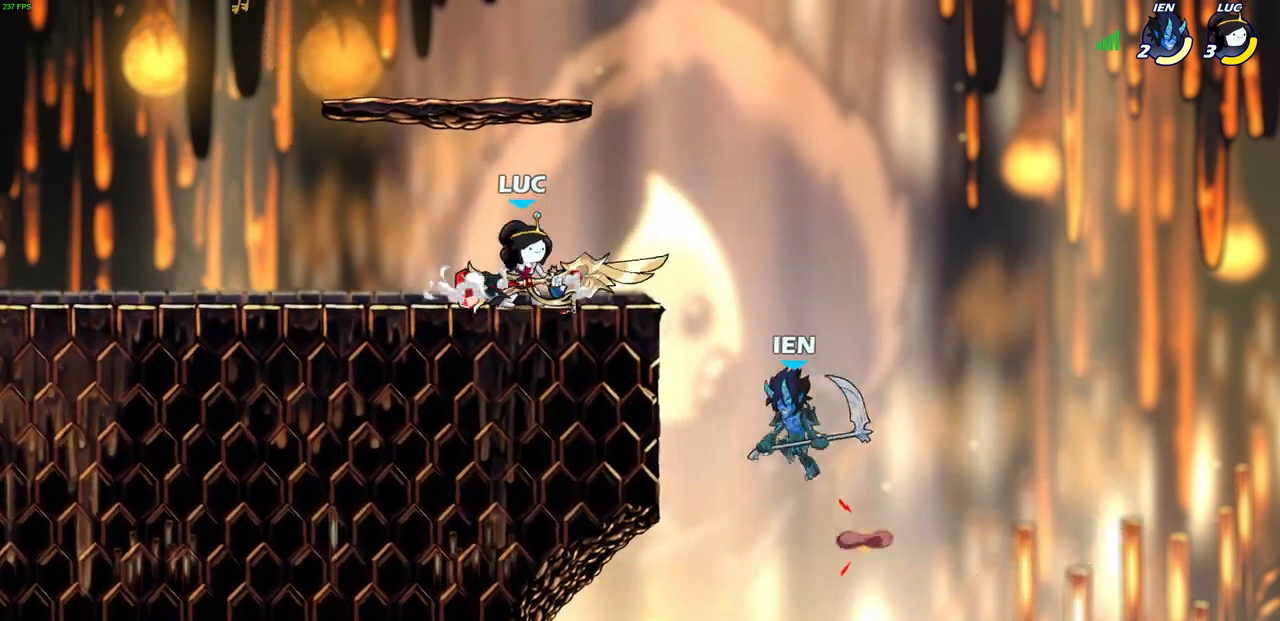
{"buttons": [], "left_stick": "center", "events": [[17, "R2", "down"], [83, "SQUARE", "down"], [167, "SQUARE", "up"], [183, "R2", "up"], [267, "left_stick", "center"]]}
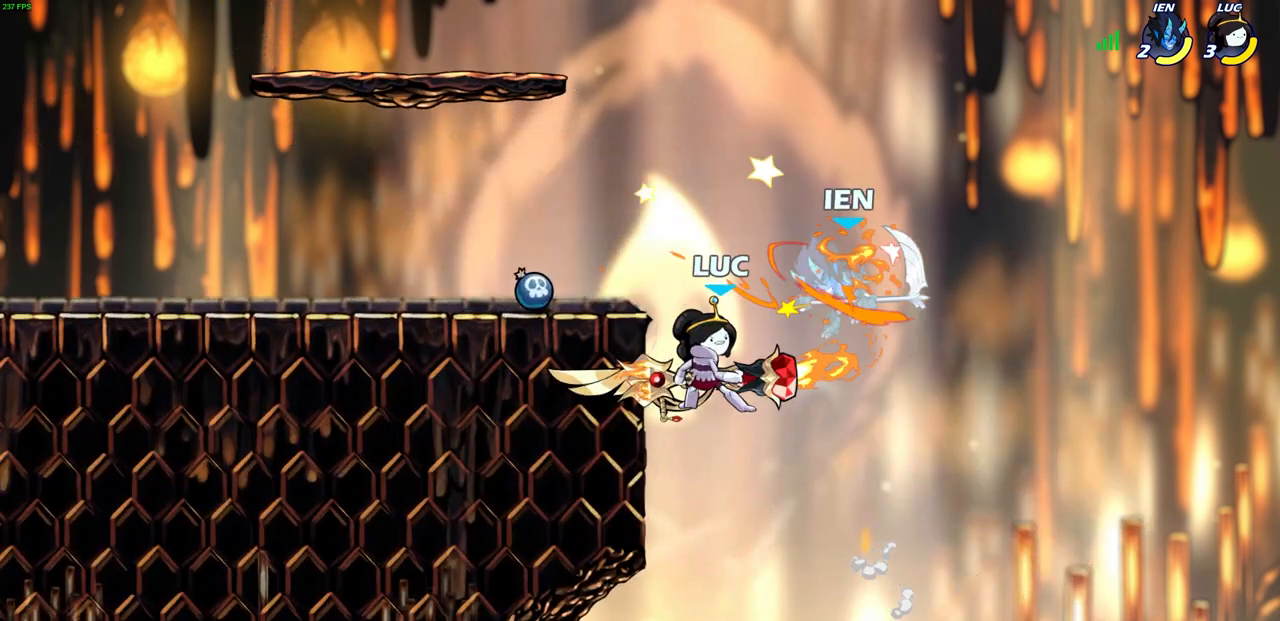
{"buttons": [], "left_stick": "up", "events": [[167, "left_stick", "right"], [300, "CROSS", "down"], [400, "left_stick", "up"], [450, "CROSS", "up"]]}
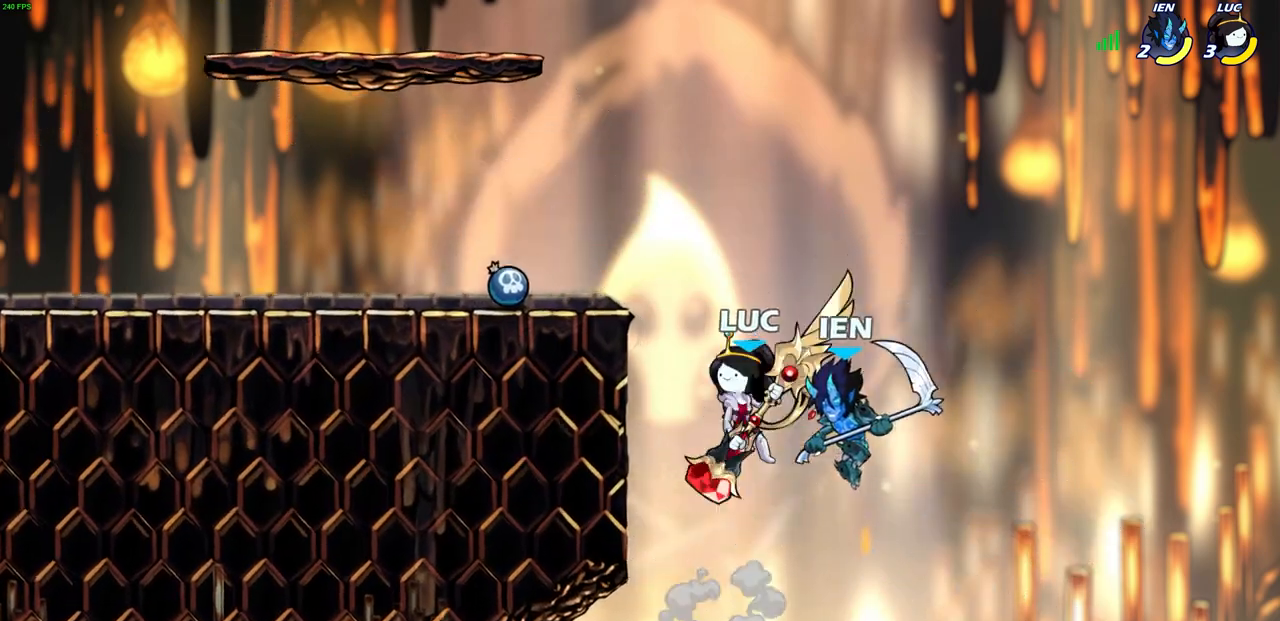
{"buttons": ["CIRCLE"], "left_stick": "center", "events": [[50, "left_stick", "center"], [67, "CIRCLE", "down"]]}
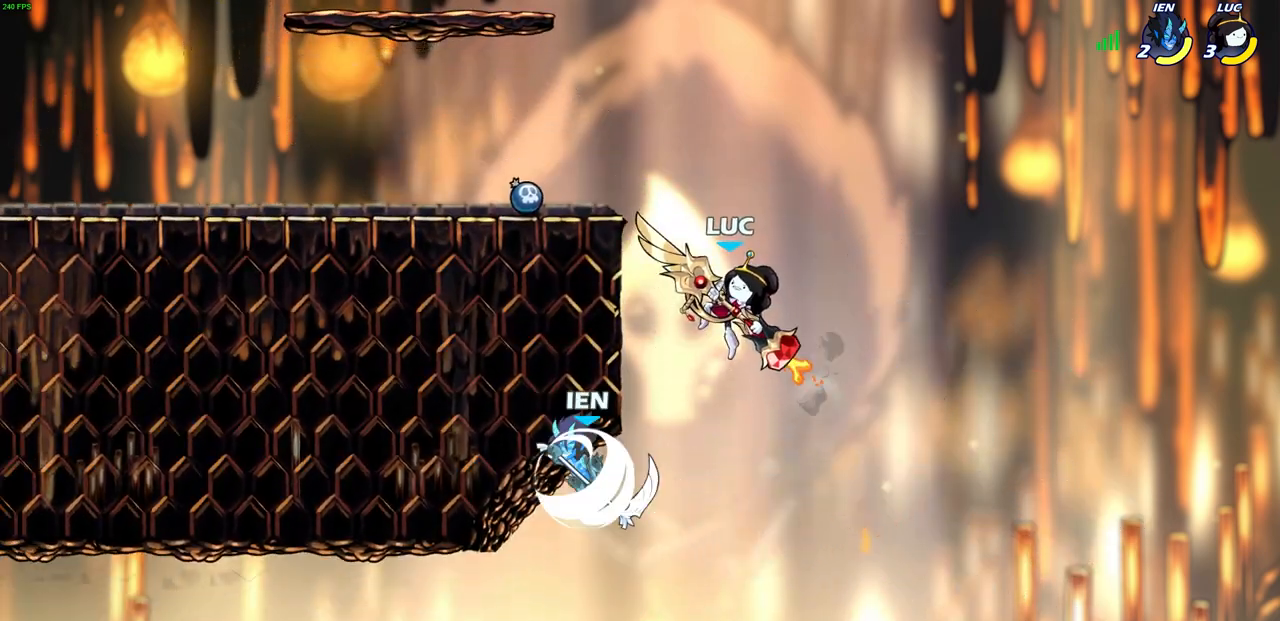
{"buttons": ["CIRCLE"], "left_stick": "center", "events": []}
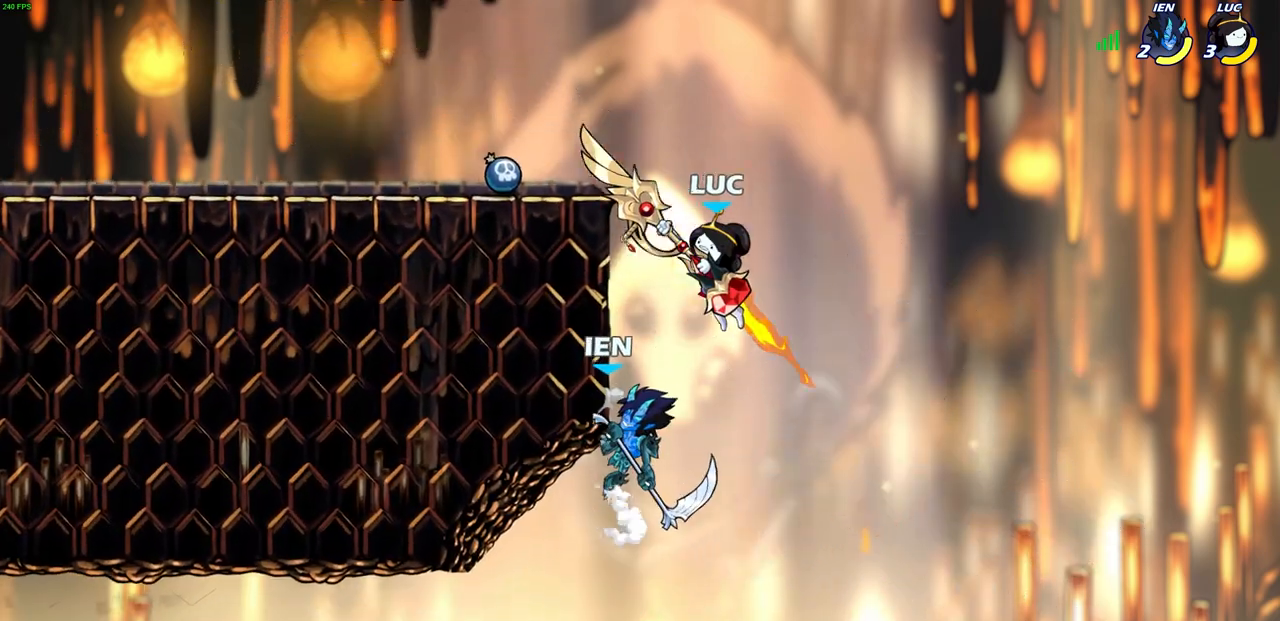
{"buttons": [], "left_stick": "up-left", "events": [[417, "left_stick", "up-left"], [500, "CIRCLE", "up"]]}
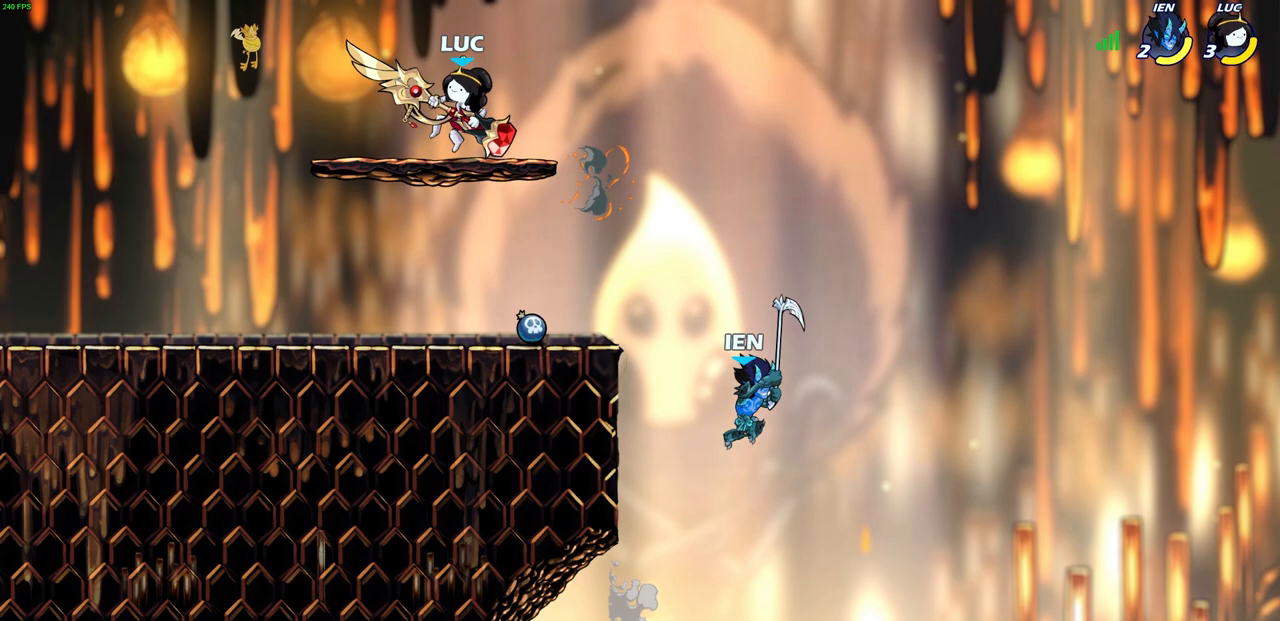
{"buttons": [], "left_stick": "down-left", "events": [[133, "left_stick", "down-left"]]}
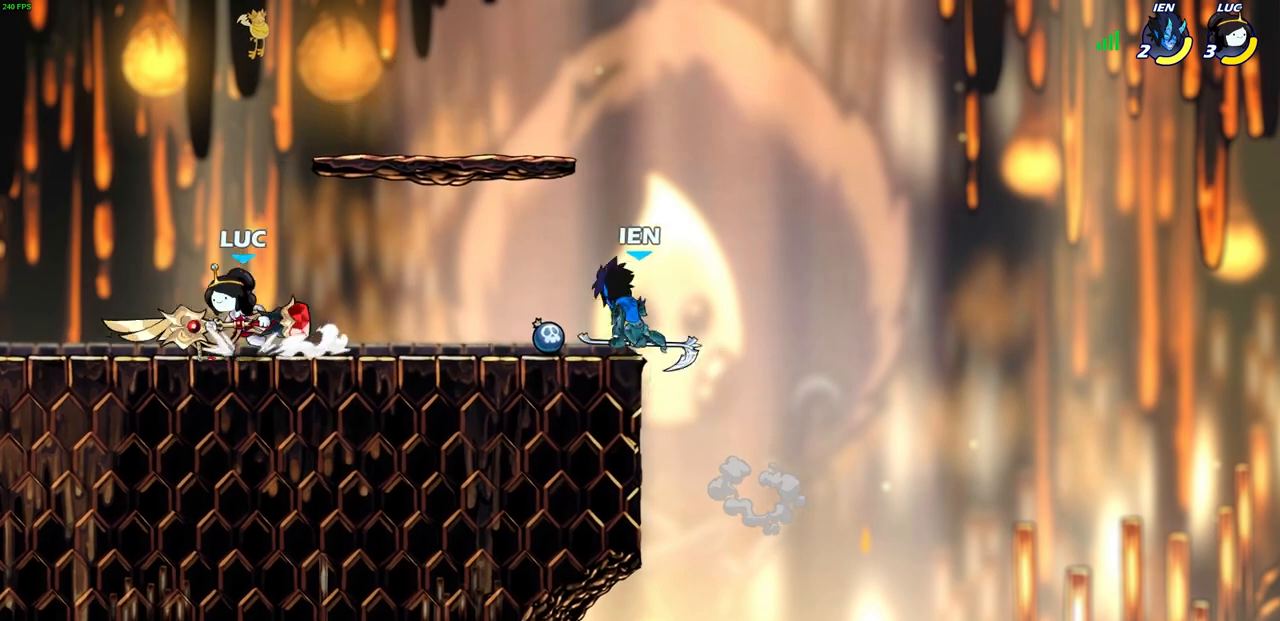
{"buttons": [], "left_stick": "left", "events": [[17, "left_stick", "left"], [50, "R2", "down"], [100, "CROSS", "down"], [250, "CROSS", "up"], [267, "R2", "up"], [333, "CROSS", "down"], [500, "CROSS", "up"]]}
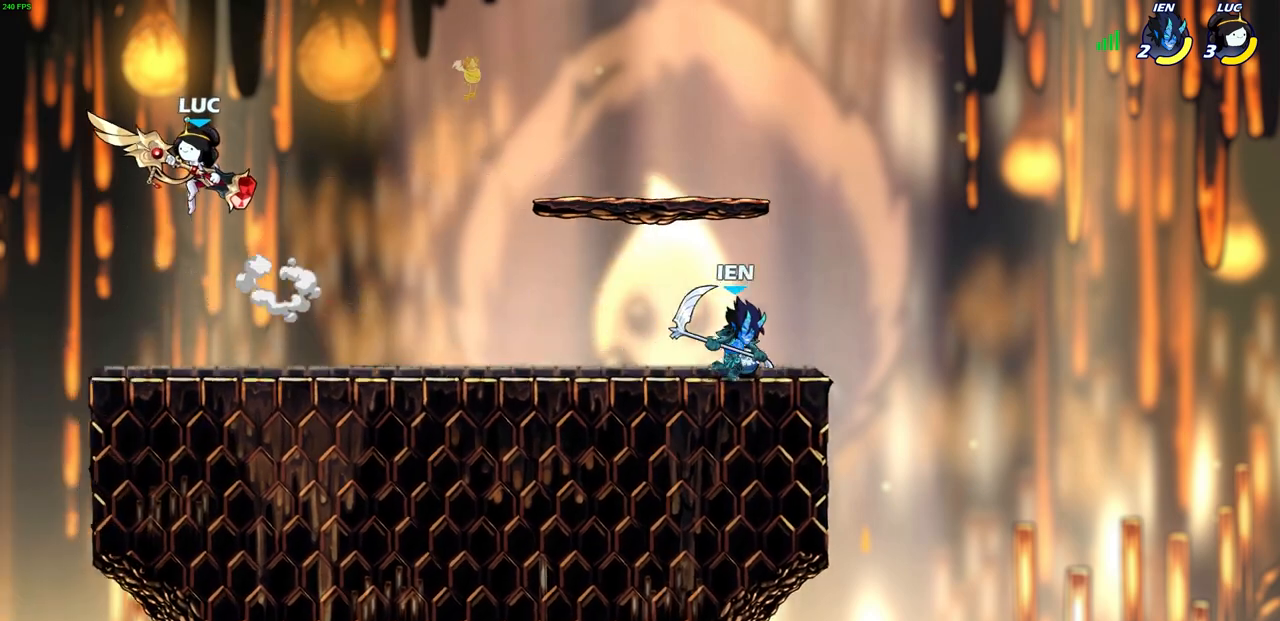
{"buttons": [], "left_stick": "left", "events": []}
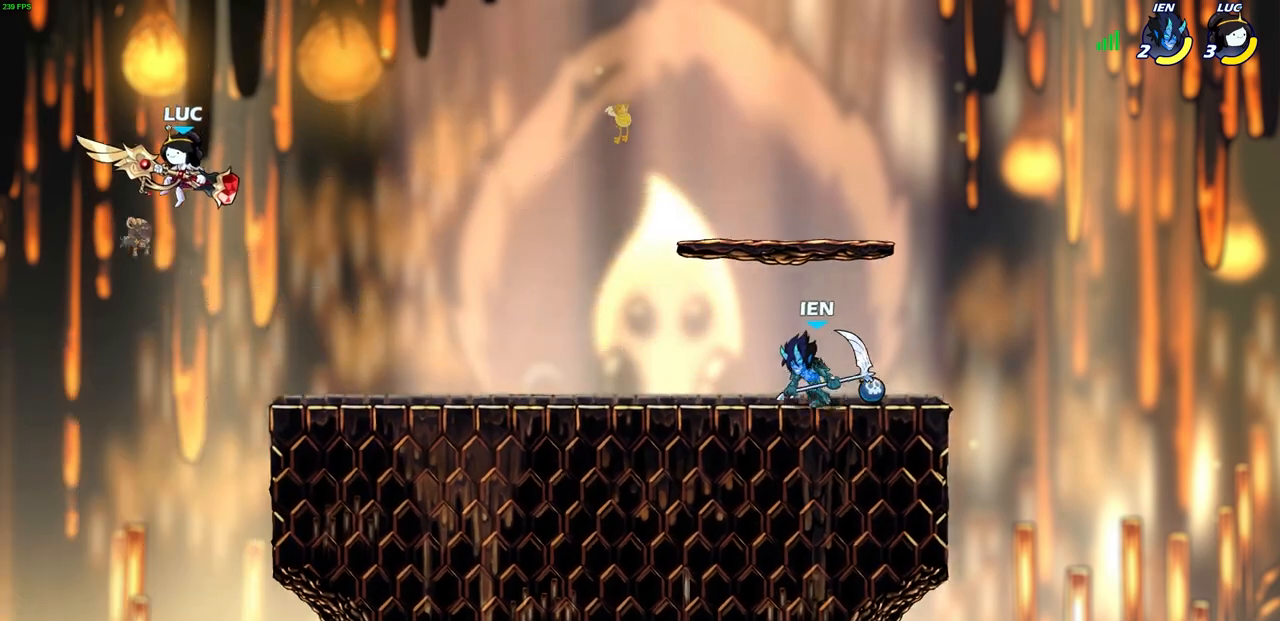
{"buttons": [], "left_stick": "center", "events": [[33, "left_stick", "down-left"], [233, "SQUARE", "down"], [250, "left_stick", "left"], [350, "SQUARE", "up"], [367, "left_stick", "center"]]}
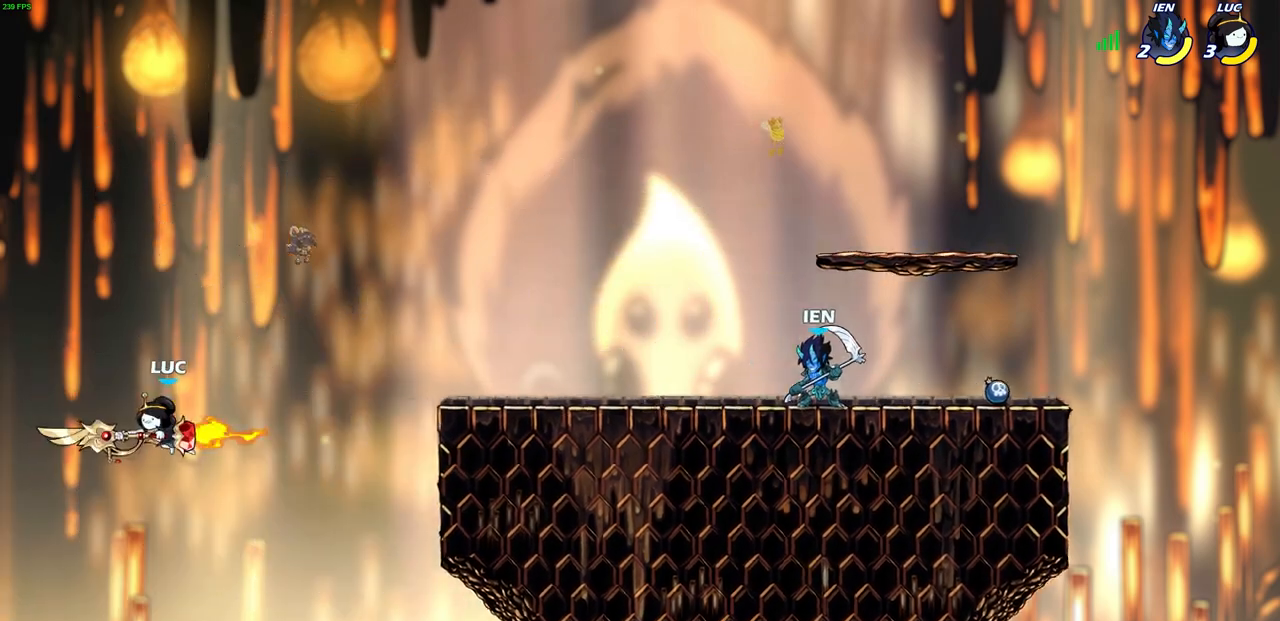
{"buttons": [], "left_stick": "down-right", "events": [[317, "left_stick", "right"], [433, "left_stick", "down-right"]]}
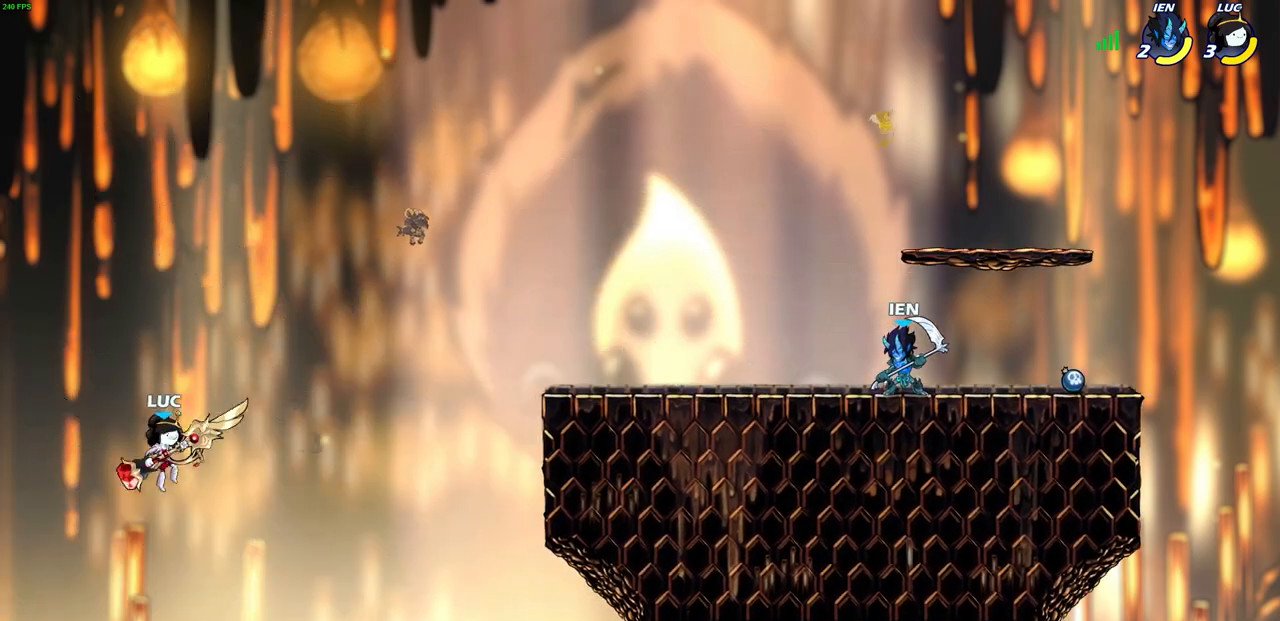
{"buttons": ["CIRCLE"], "left_stick": "down", "events": [[17, "left_stick", "down"], [167, "CIRCLE", "down"]]}
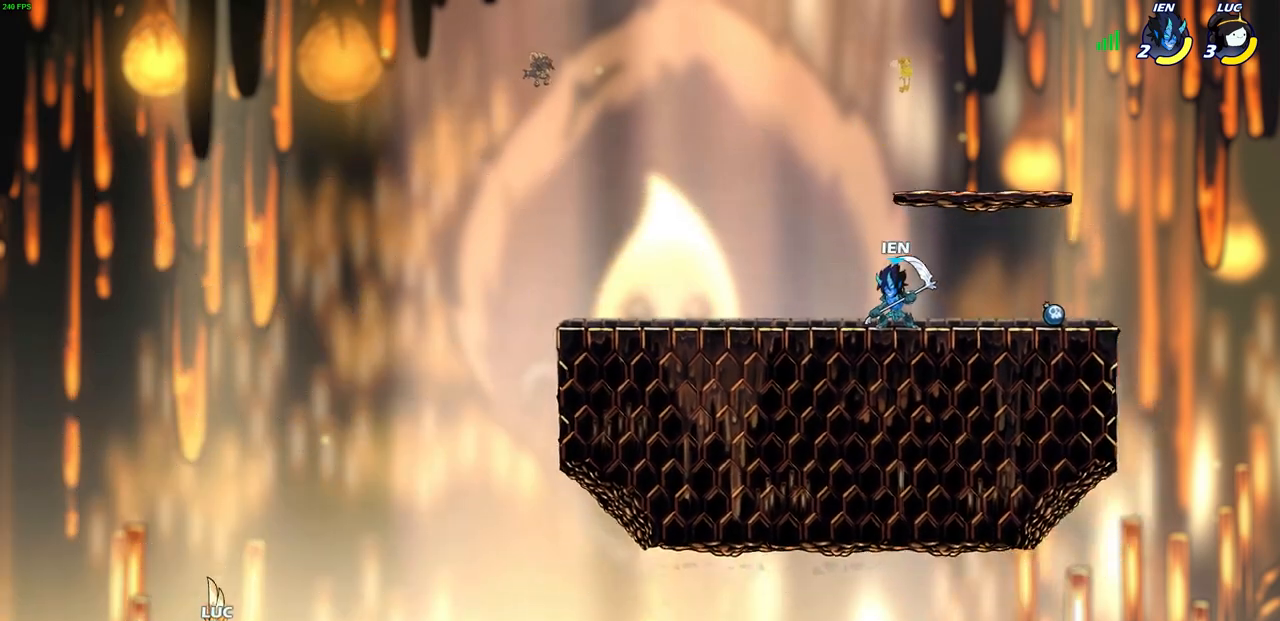
{"buttons": [], "left_stick": "down", "events": [[267, "CIRCLE", "up"]]}
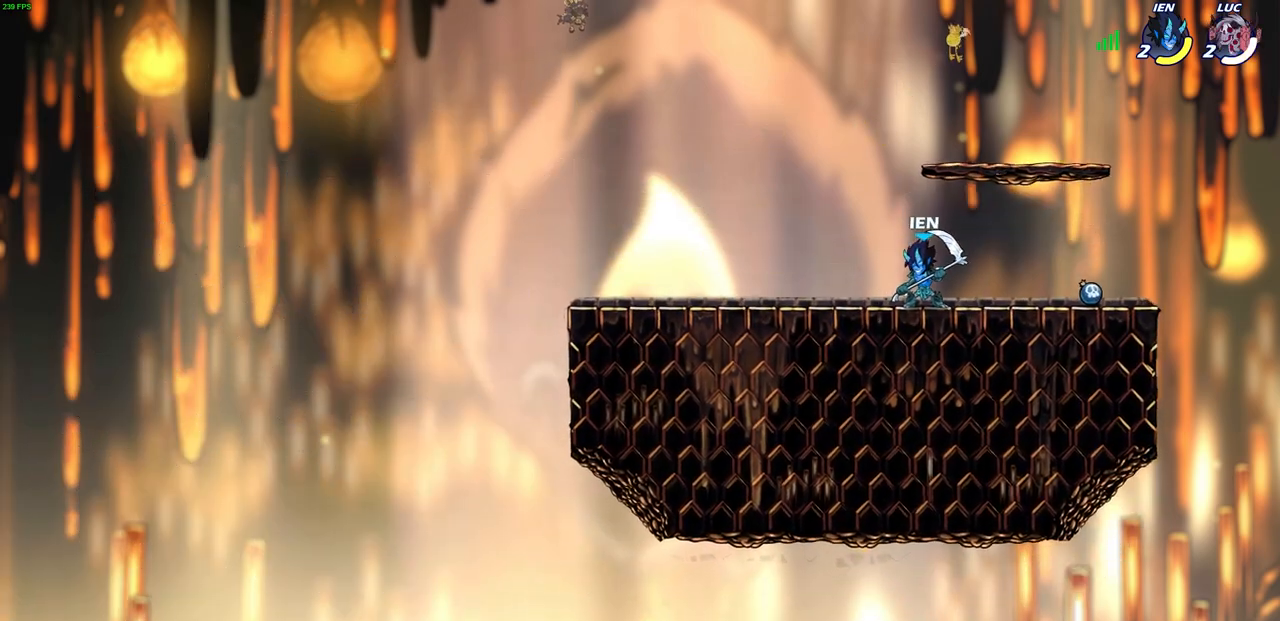
{"buttons": [], "left_stick": "down", "events": []}
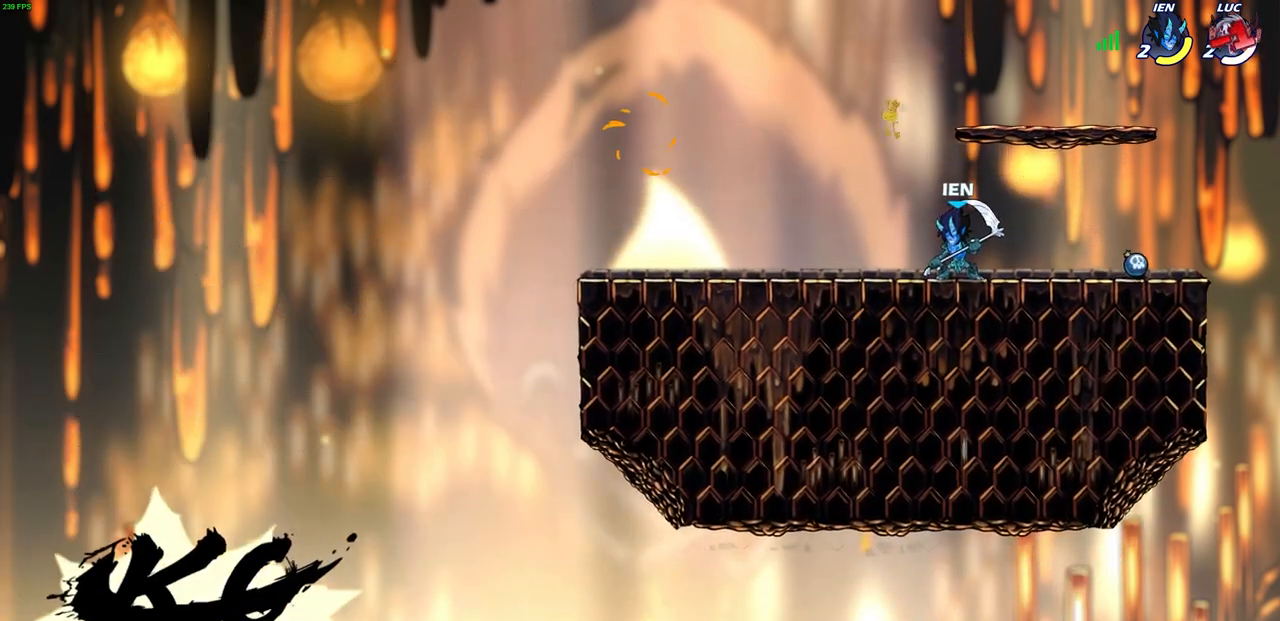
{"buttons": [], "left_stick": "center", "events": [[200, "left_stick", "center"]]}
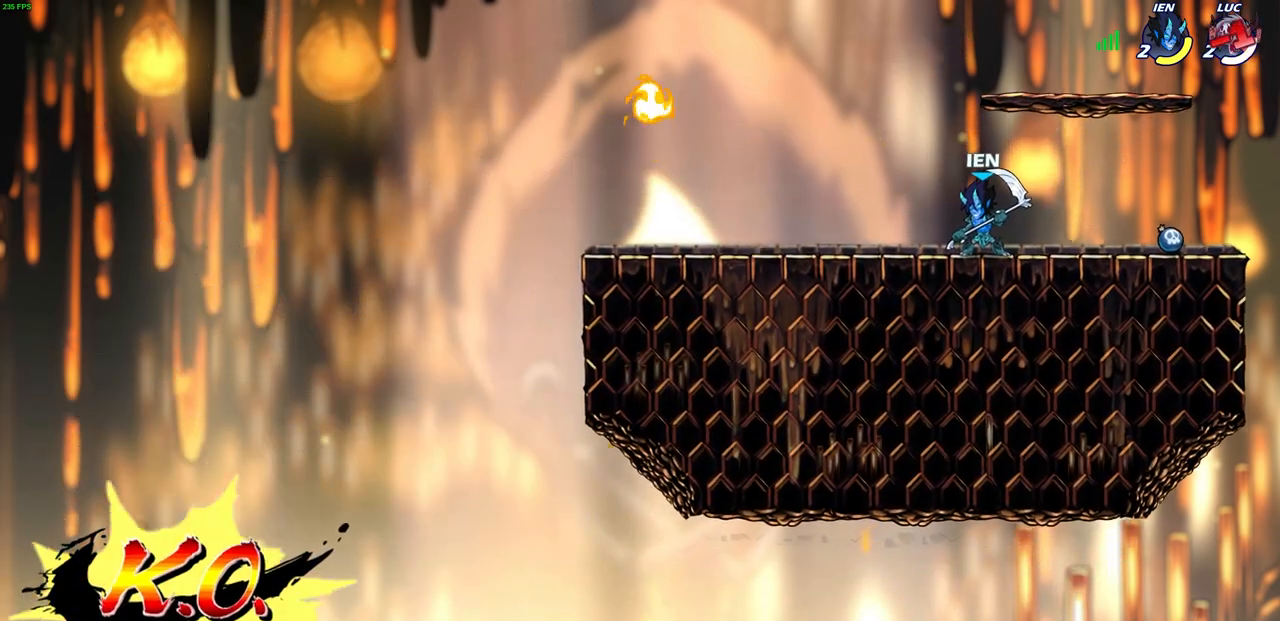
{"buttons": [], "left_stick": "center", "events": []}
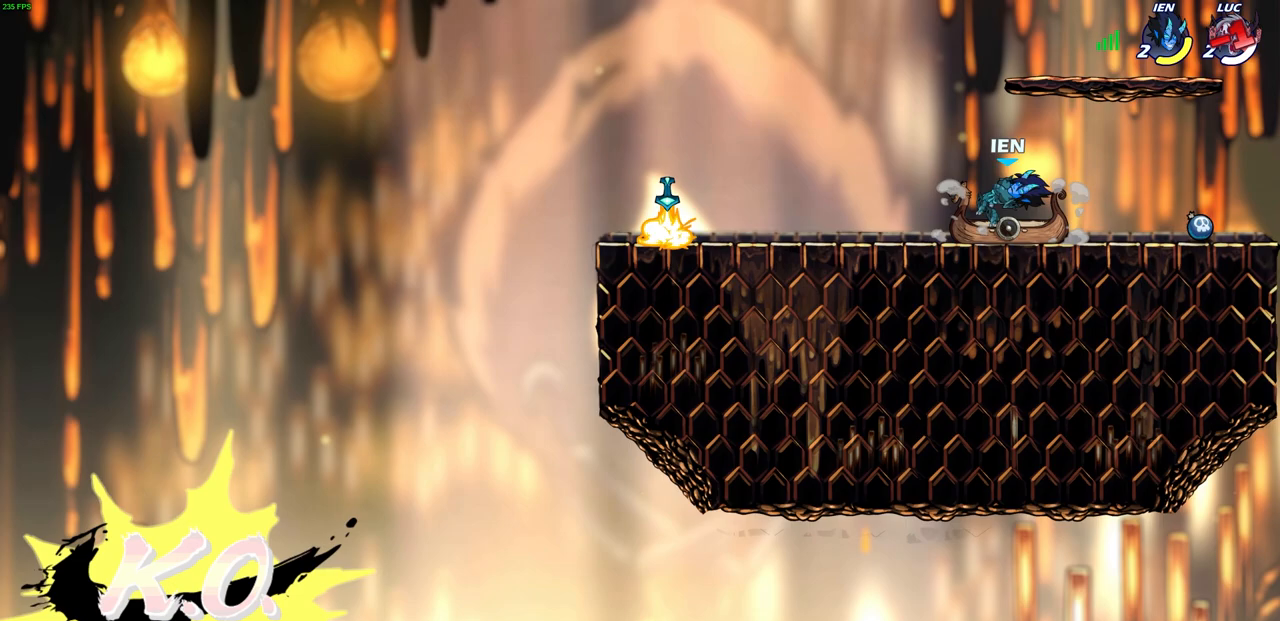
{"buttons": [], "left_stick": "center", "events": []}
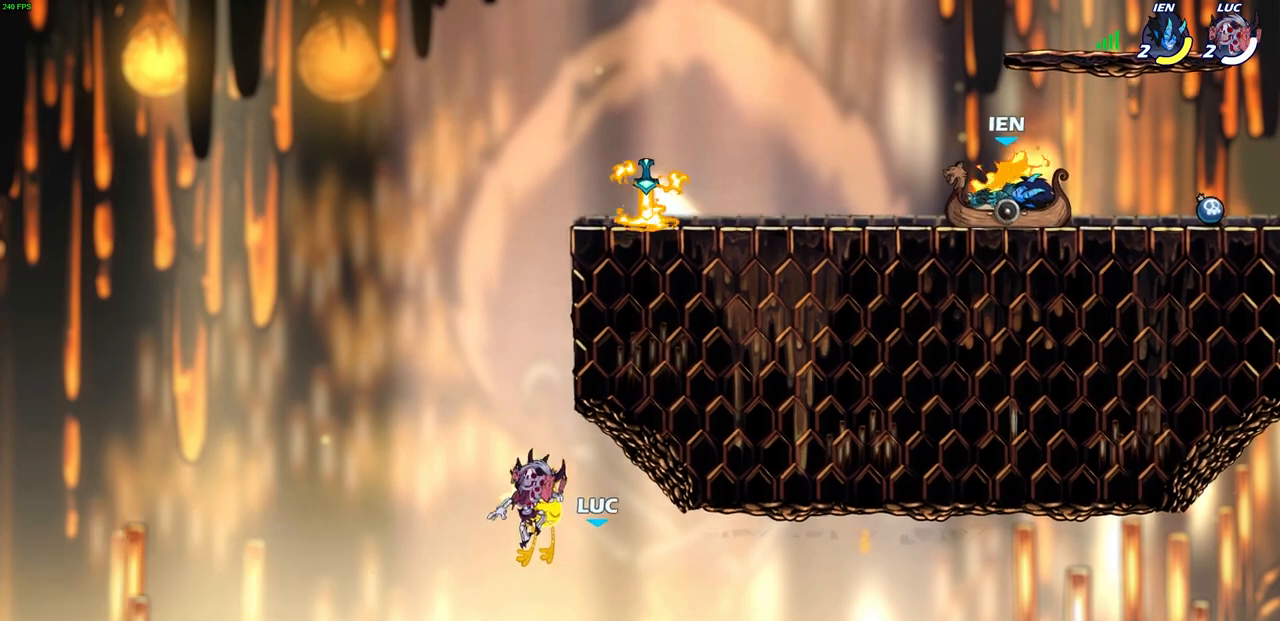
{"buttons": [], "left_stick": "center", "events": []}
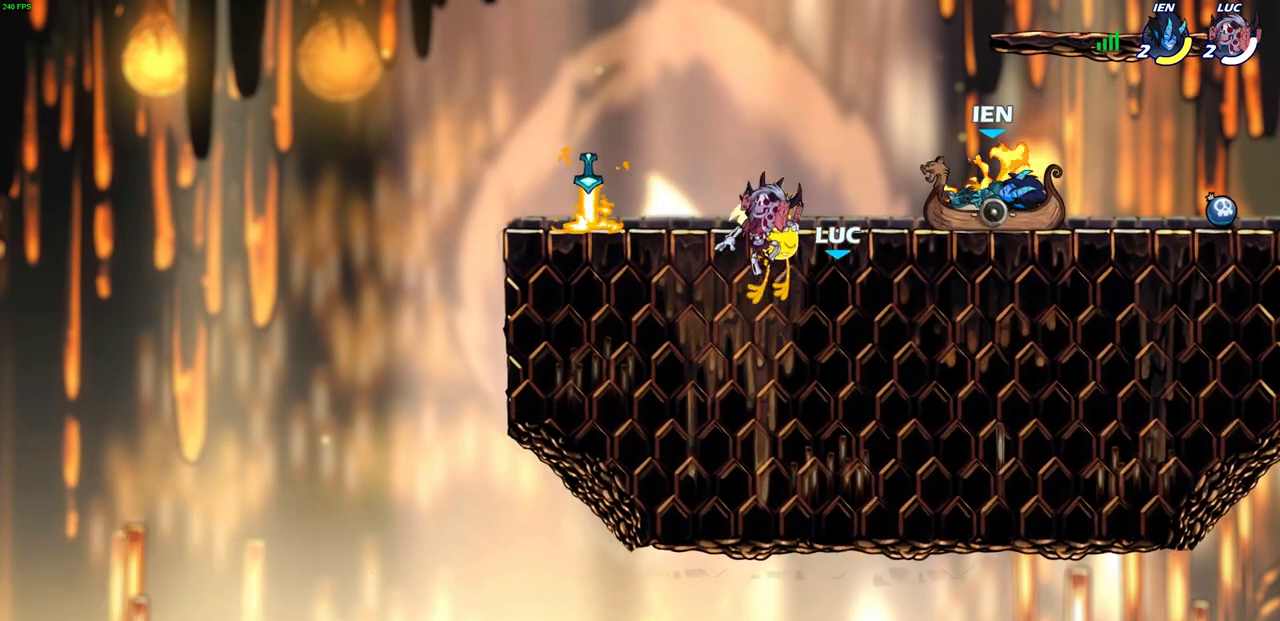
{"buttons": [], "left_stick": "center", "events": []}
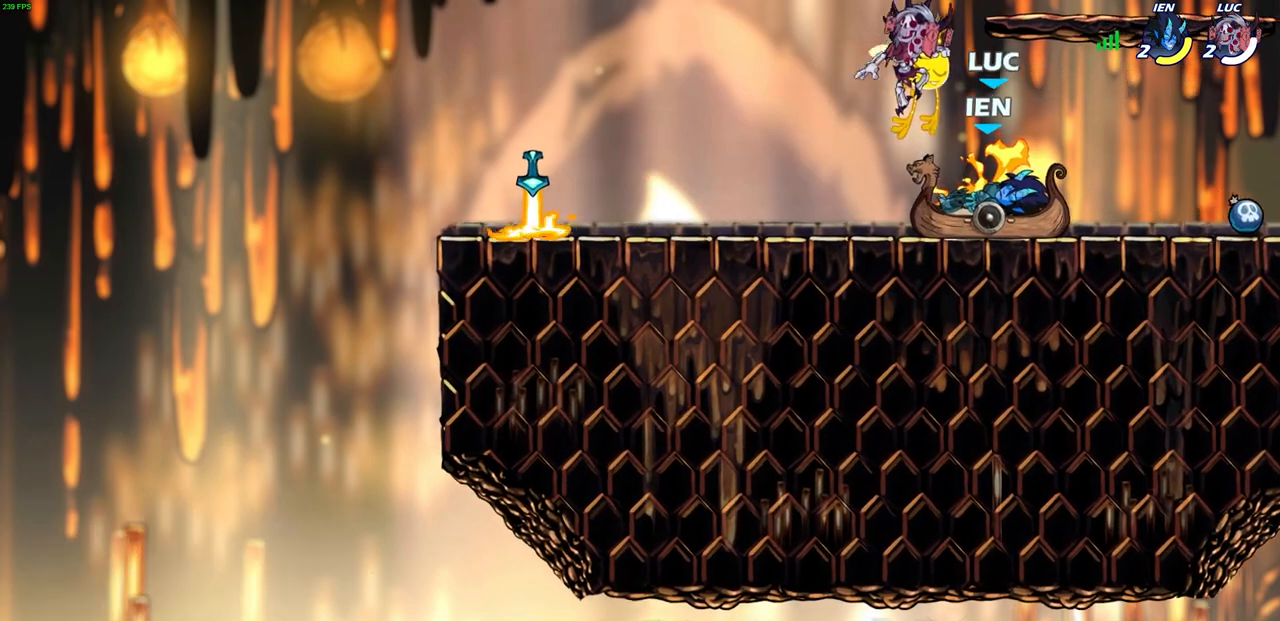
{"buttons": [], "left_stick": "center", "events": []}
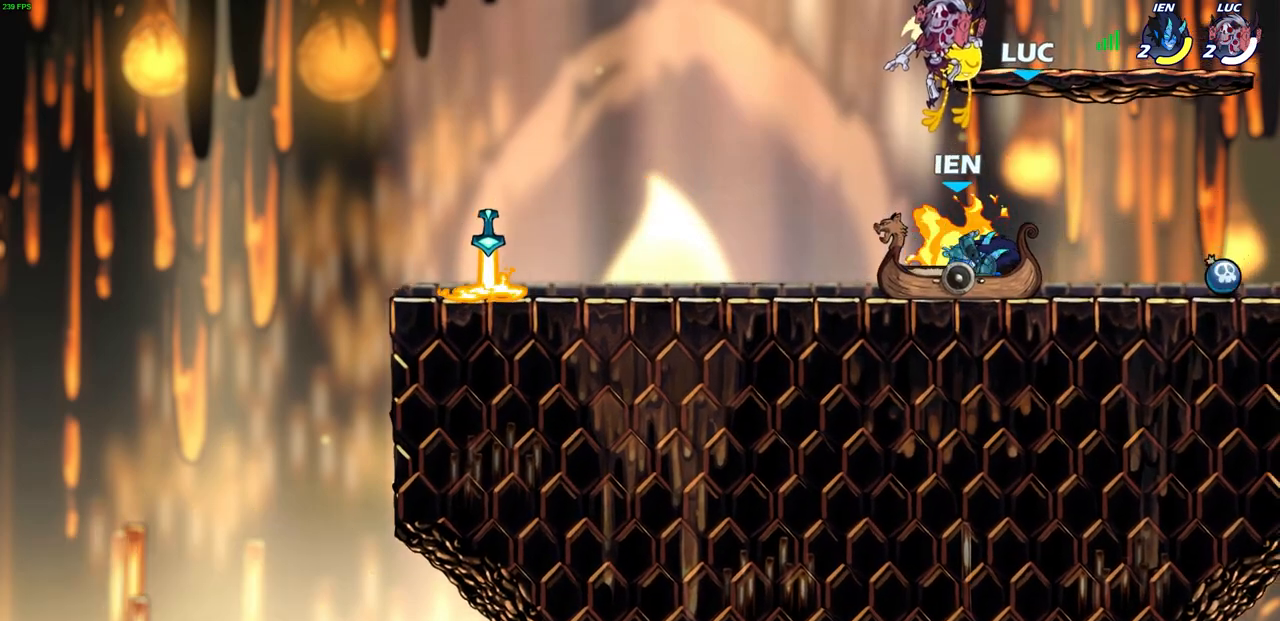
{"buttons": ["SELECT"], "left_stick": "center", "events": [[450, "SELECT", "down"]]}
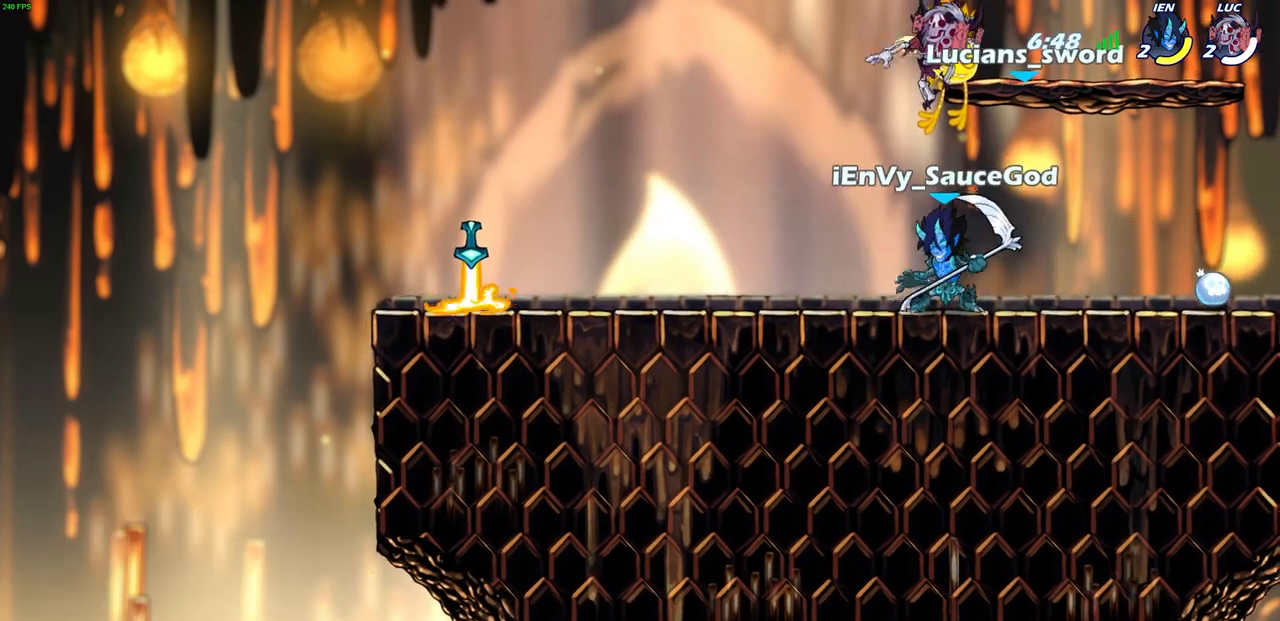
{"buttons": [], "left_stick": "center", "events": [[333, "SELECT", "up"]]}
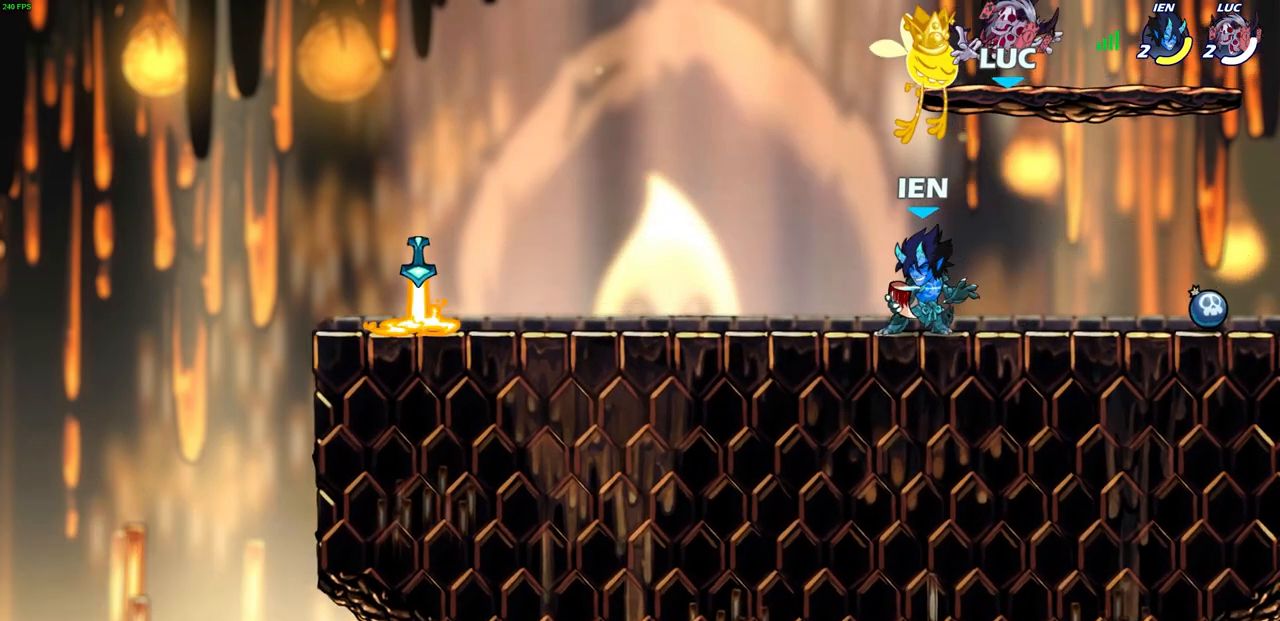
{"buttons": [], "left_stick": "left", "events": [[383, "left_stick", "left"]]}
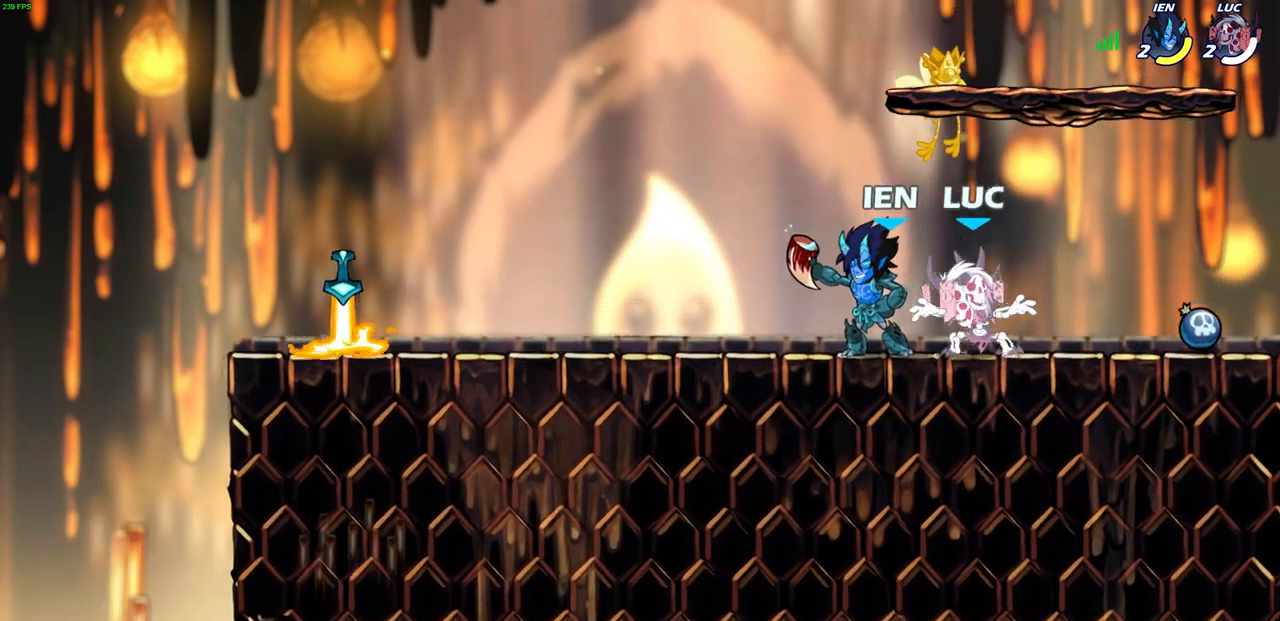
{"buttons": [], "left_stick": "center", "events": [[383, "left_stick", "right"], [467, "left_stick", "center"]]}
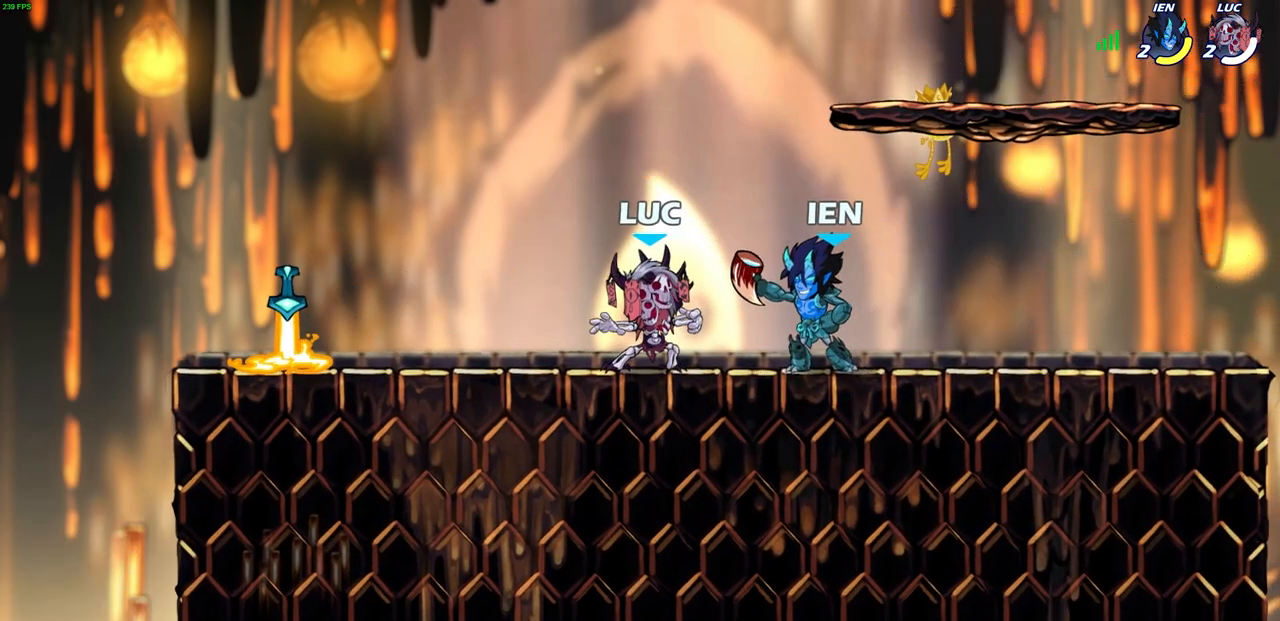
{"buttons": [], "left_stick": "center", "events": []}